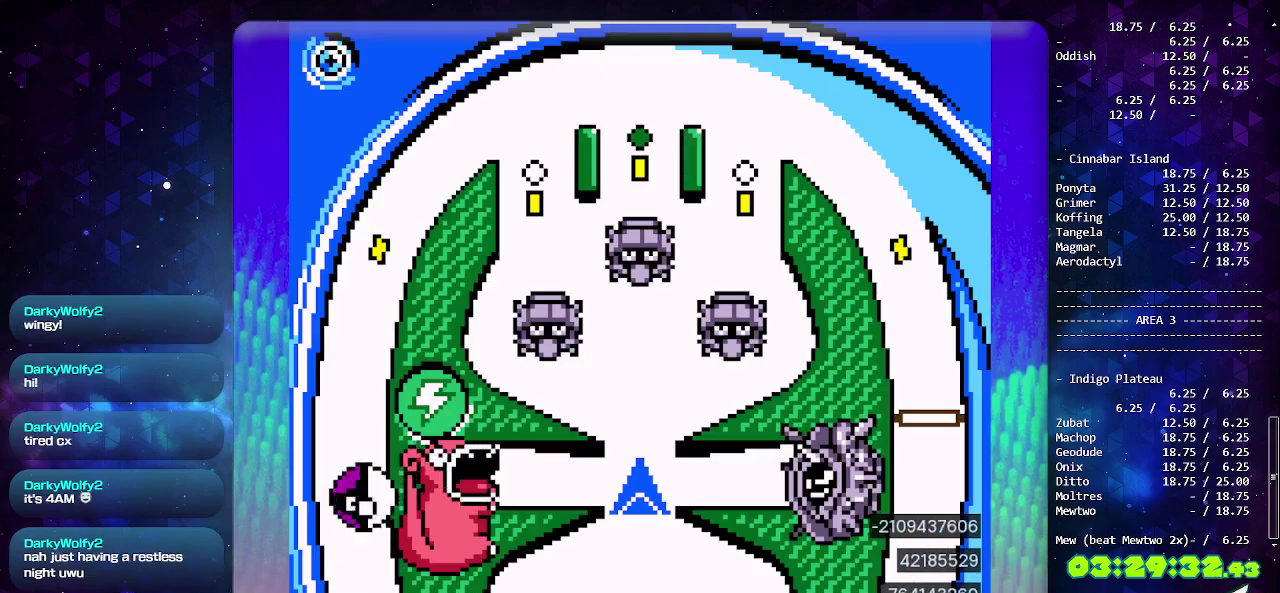
Gameplay with a controller (PlayStation layout); each line is a JSON object with the inputs held at the frame after it. "events" lists button and stick changes between this image and that frame as [ms after this image, input, new state], when the widget could be followed in between. Not read: L2 L3 R2 R3 SELECT.
{"buttons": [], "events": []}
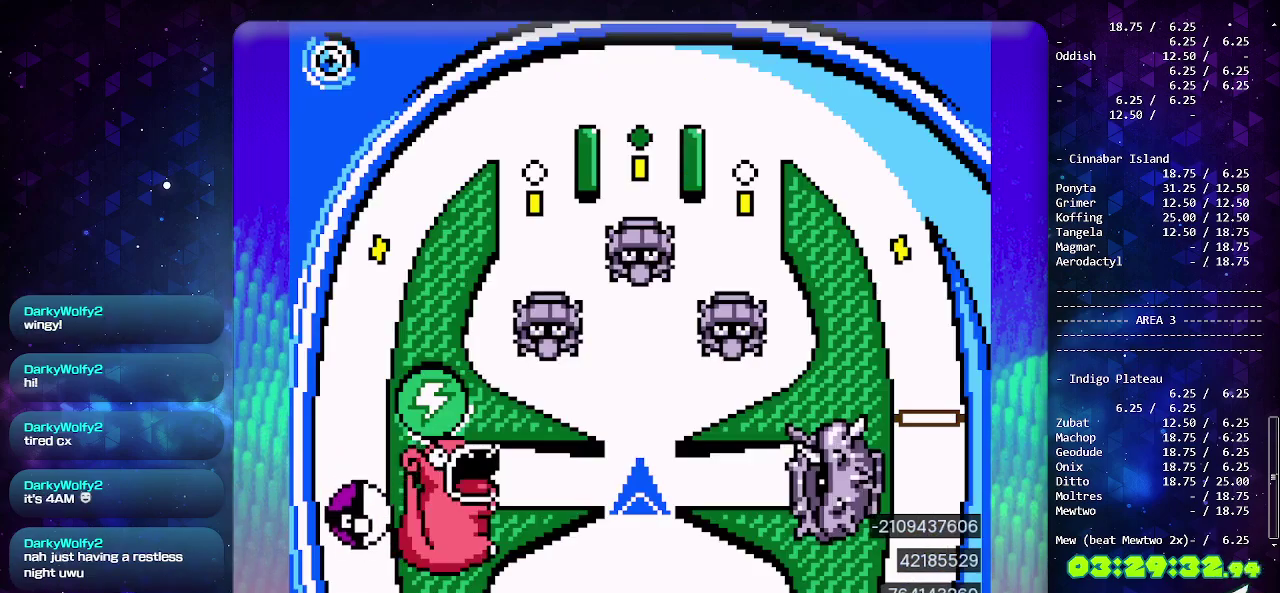
{"buttons": [], "events": [[100, "DPAD_DOWN", "down"], [200, "DPAD_DOWN", "up"]]}
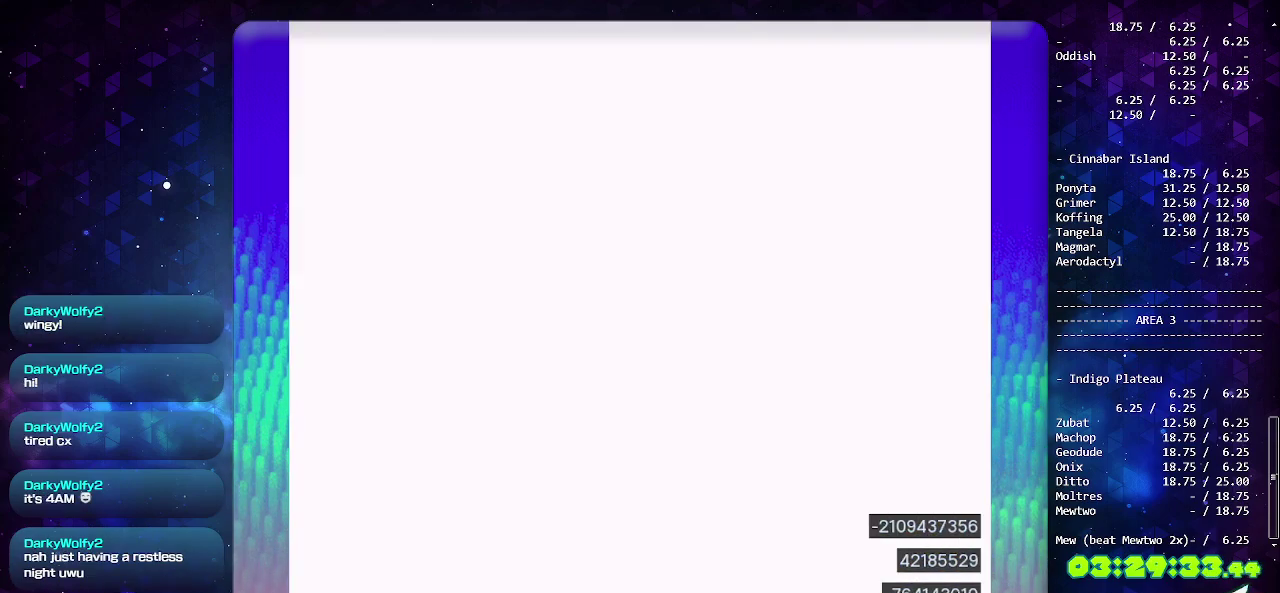
{"buttons": [], "events": [[233, "DPAD_DOWN", "down"], [400, "CROSS", "down"], [417, "DPAD_DOWN", "up"], [500, "CROSS", "up"]]}
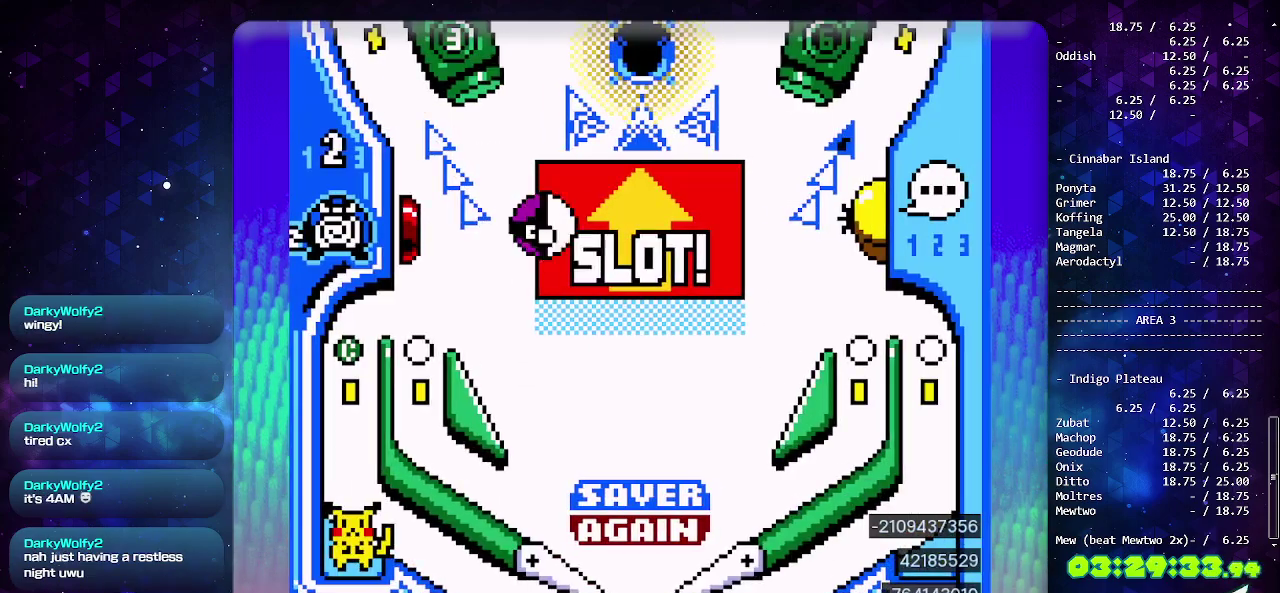
{"buttons": ["CIRCLE"], "events": [[67, "CROSS", "down"], [183, "CROSS", "up"], [283, "CIRCLE", "down"]]}
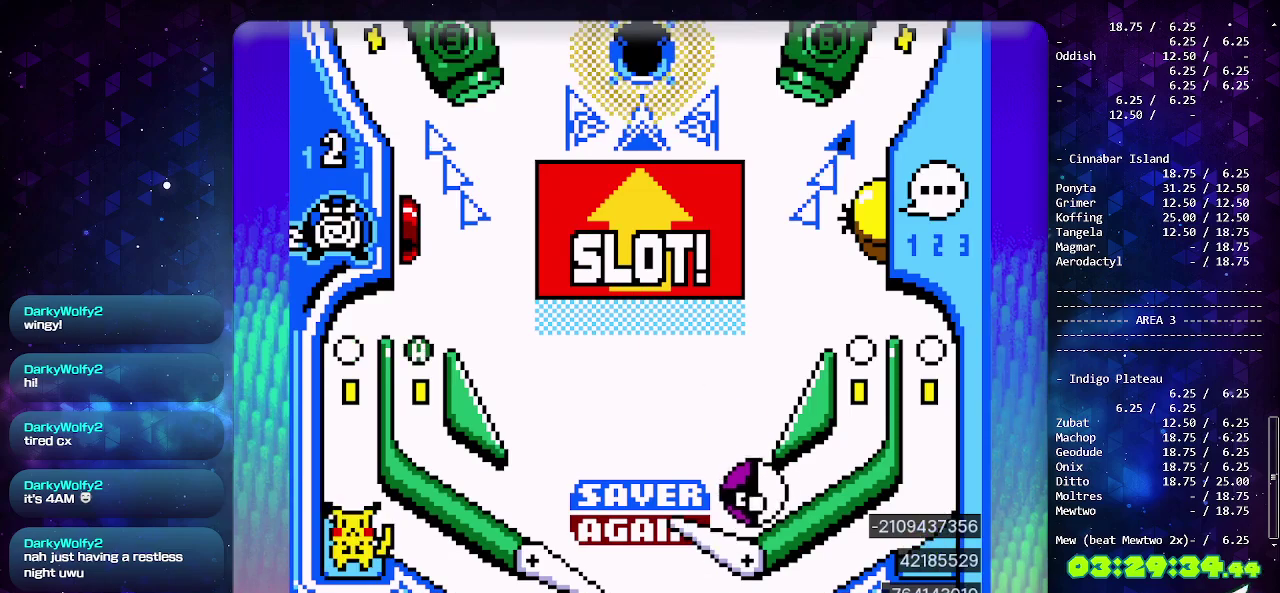
{"buttons": ["CIRCLE"], "events": []}
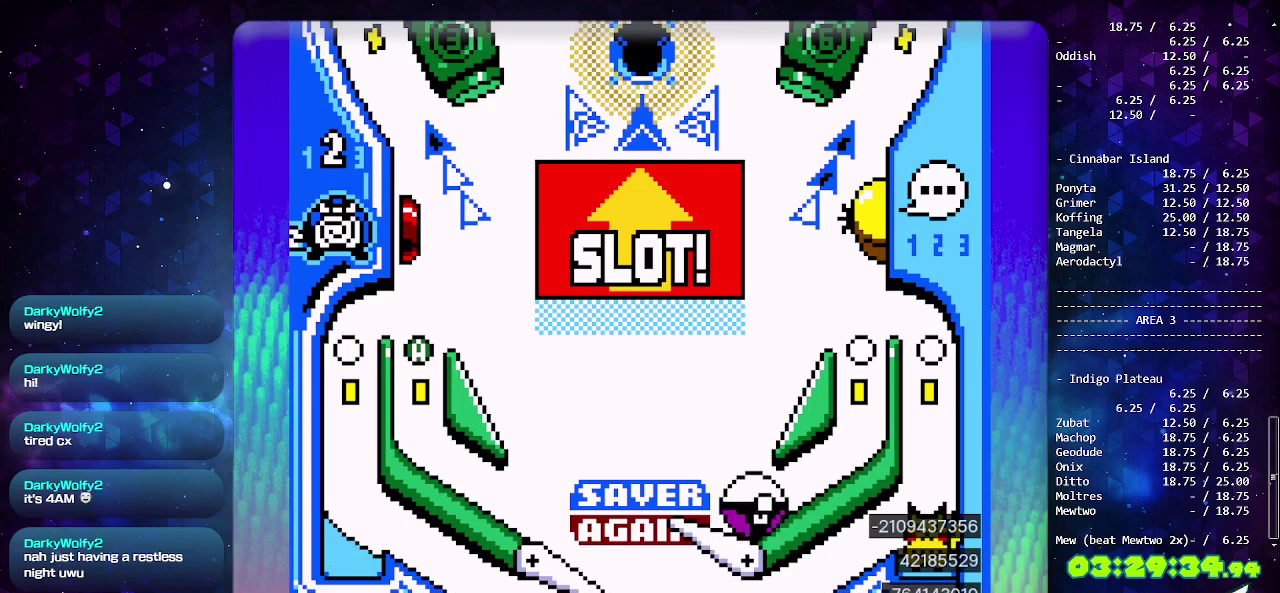
{"buttons": ["CIRCLE"], "events": [[183, "CIRCLE", "up"], [317, "CIRCLE", "down"]]}
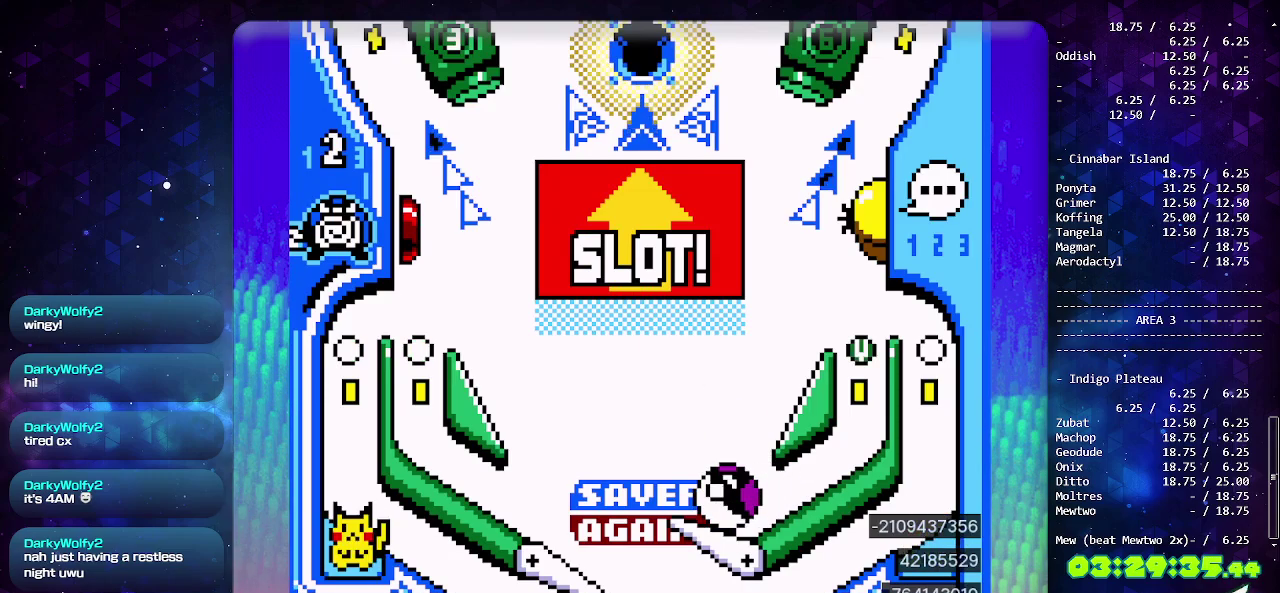
{"buttons": ["CIRCLE"], "events": [[200, "CIRCLE", "up"], [267, "CIRCLE", "down"]]}
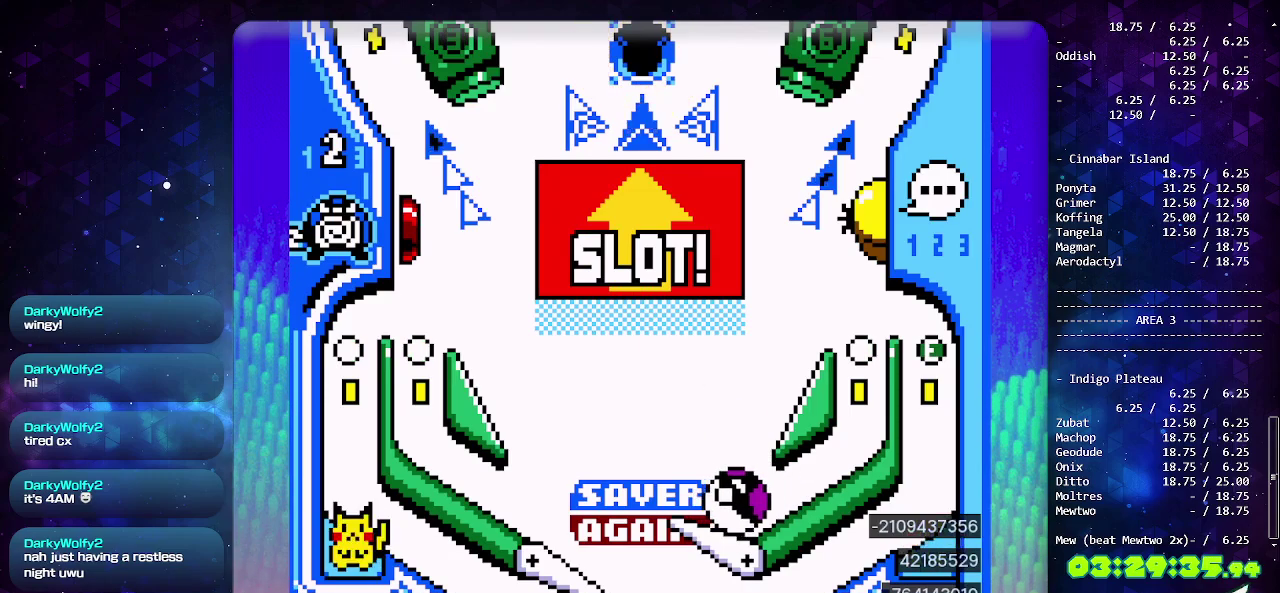
{"buttons": ["CIRCLE"], "events": [[17, "CIRCLE", "up"], [433, "CIRCLE", "down"]]}
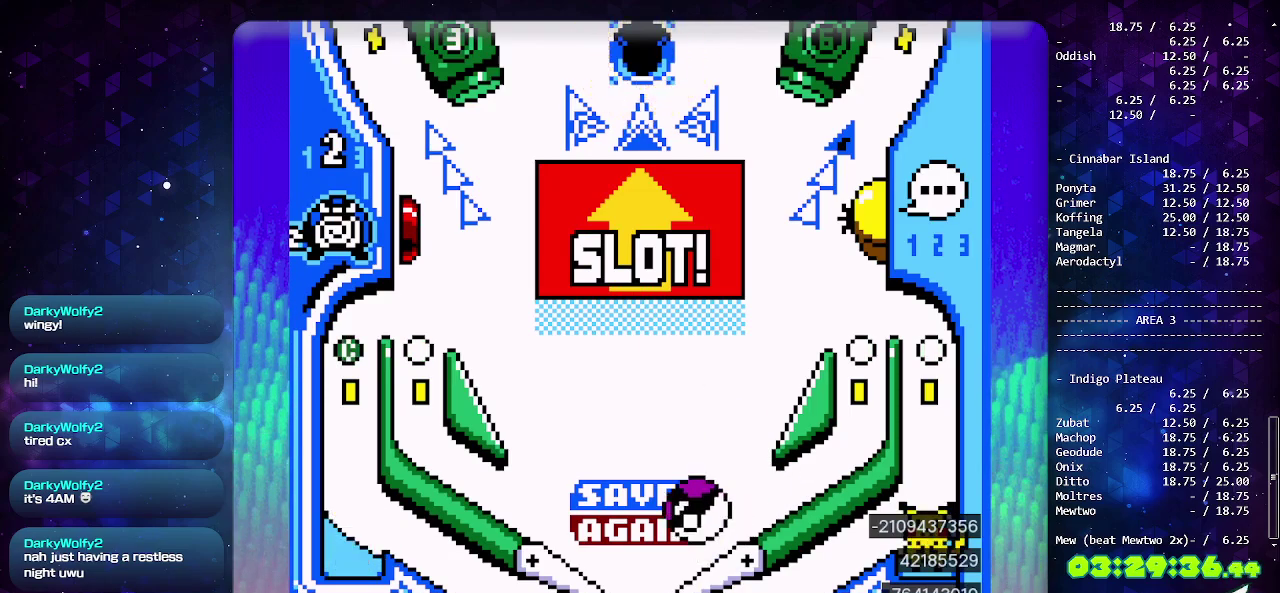
{"buttons": [], "events": [[183, "CIRCLE", "up"]]}
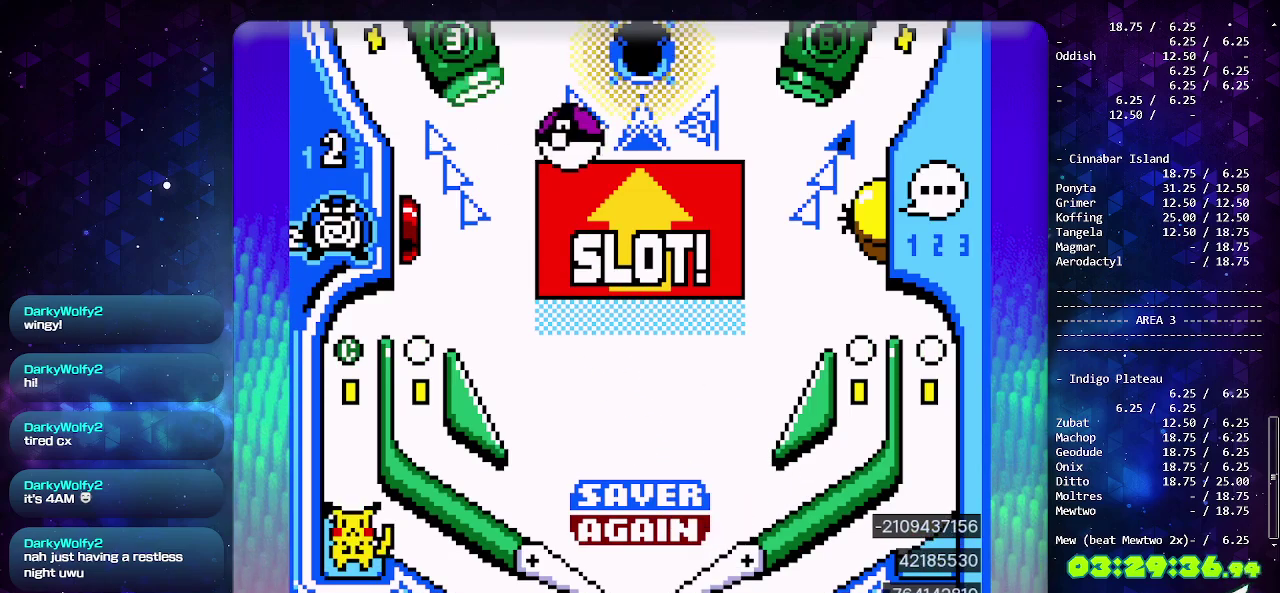
{"buttons": [], "events": []}
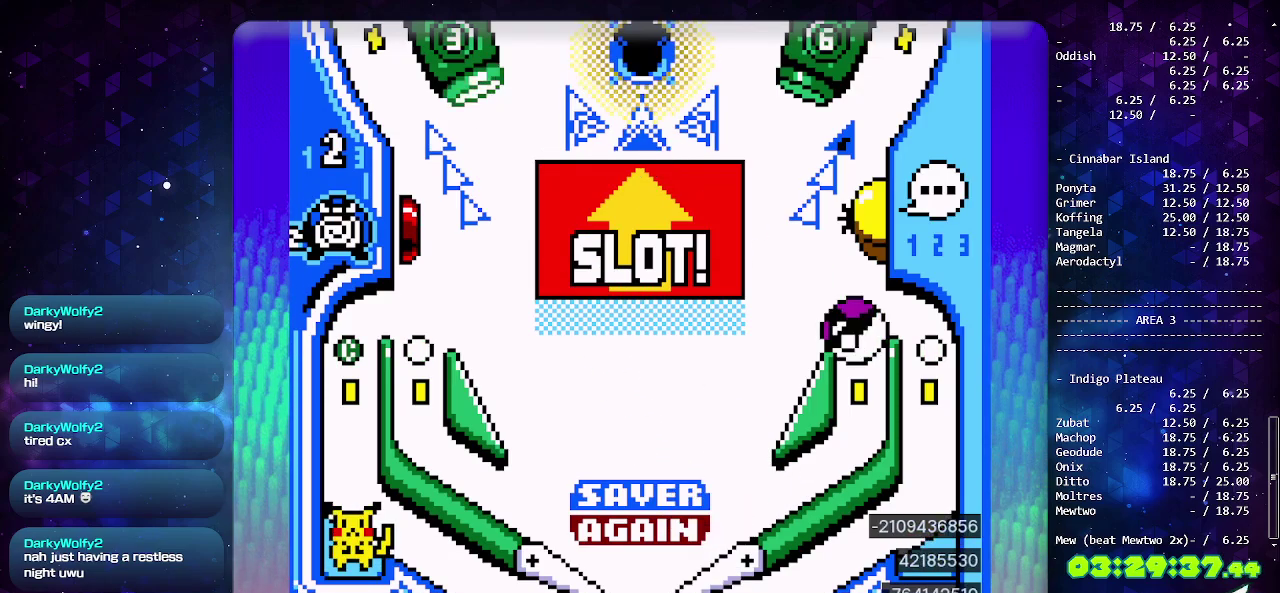
{"buttons": ["CIRCLE"], "events": [[333, "CIRCLE", "down"]]}
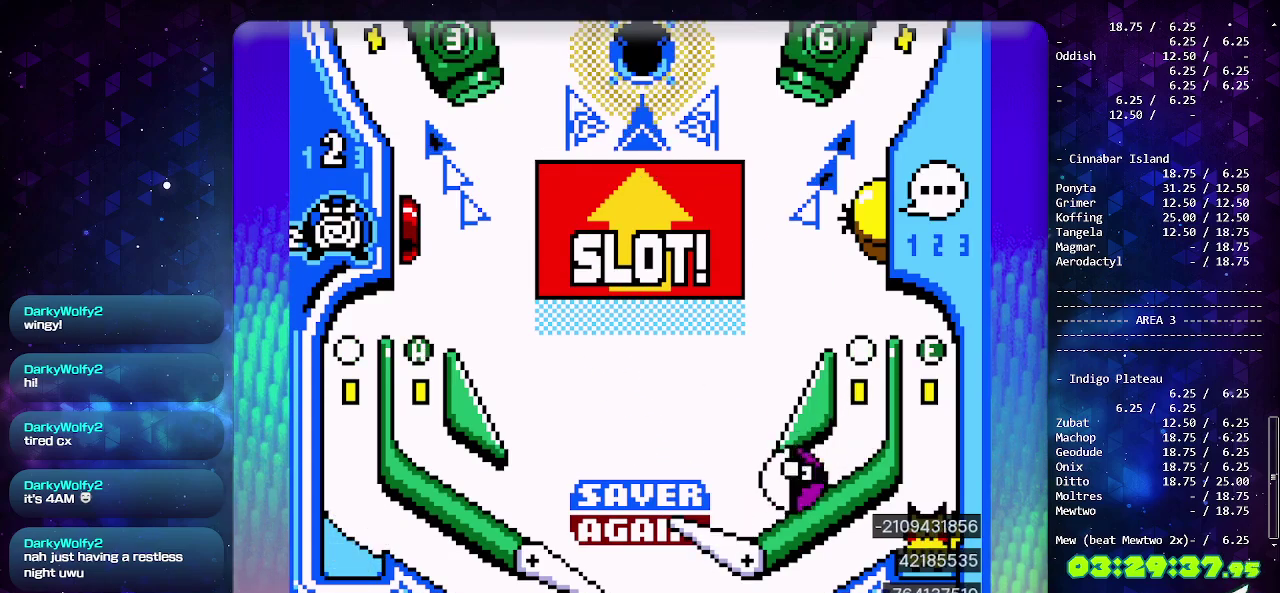
{"buttons": [], "events": [[317, "CIRCLE", "up"], [367, "CROSS", "down"], [483, "CROSS", "up"]]}
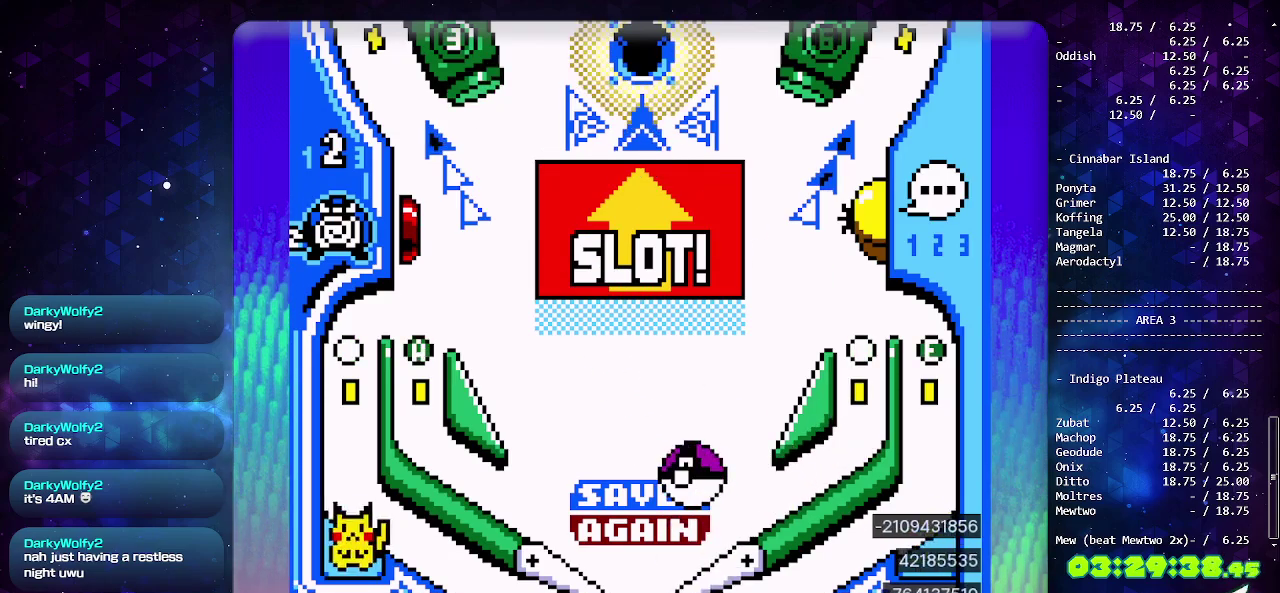
{"buttons": [], "events": [[367, "CROSS", "down"], [450, "CROSS", "up"]]}
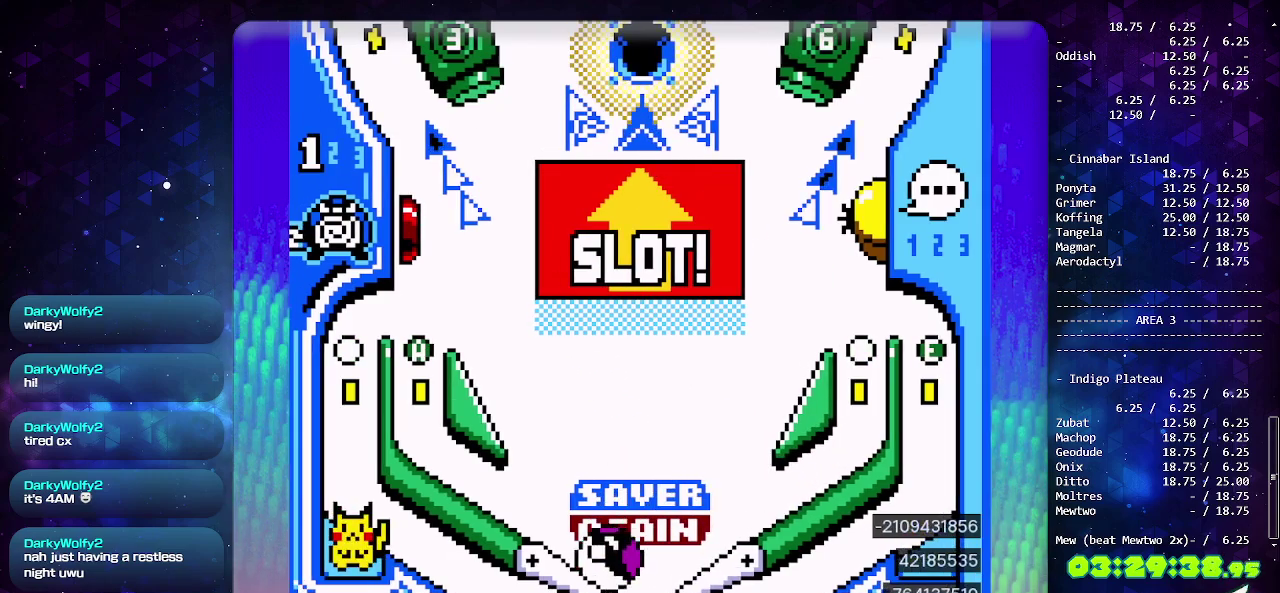
{"buttons": [], "events": [[100, "DPAD_LEFT", "down"], [183, "CROSS", "down"], [217, "DPAD_LEFT", "up"], [333, "CROSS", "up"]]}
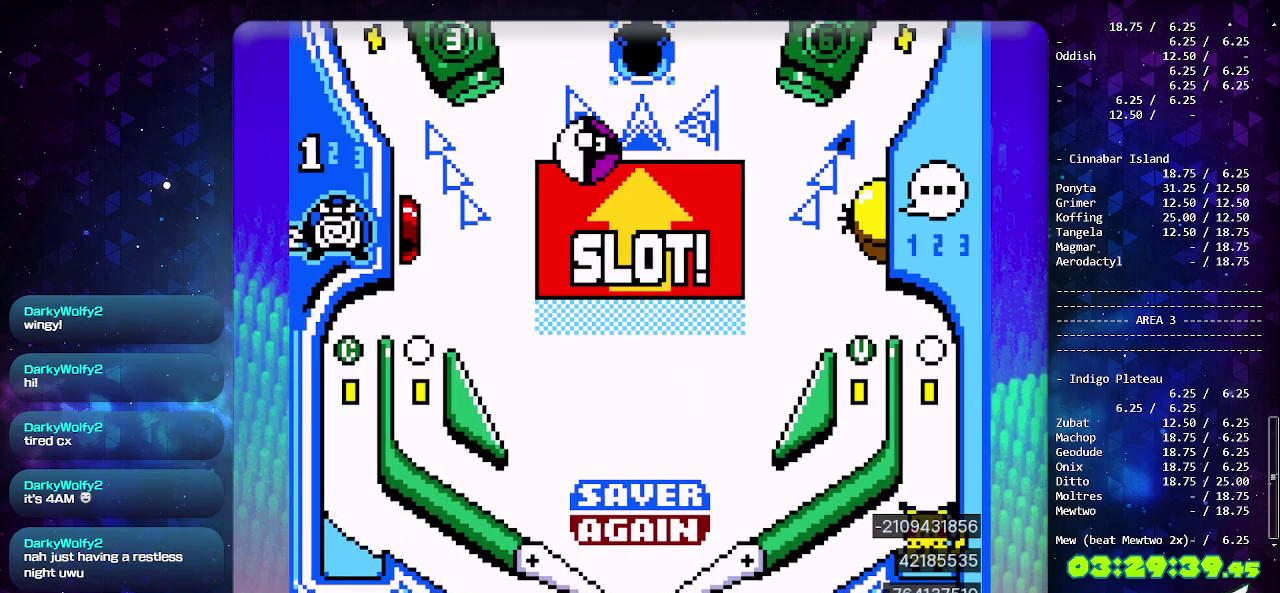
{"buttons": [], "events": []}
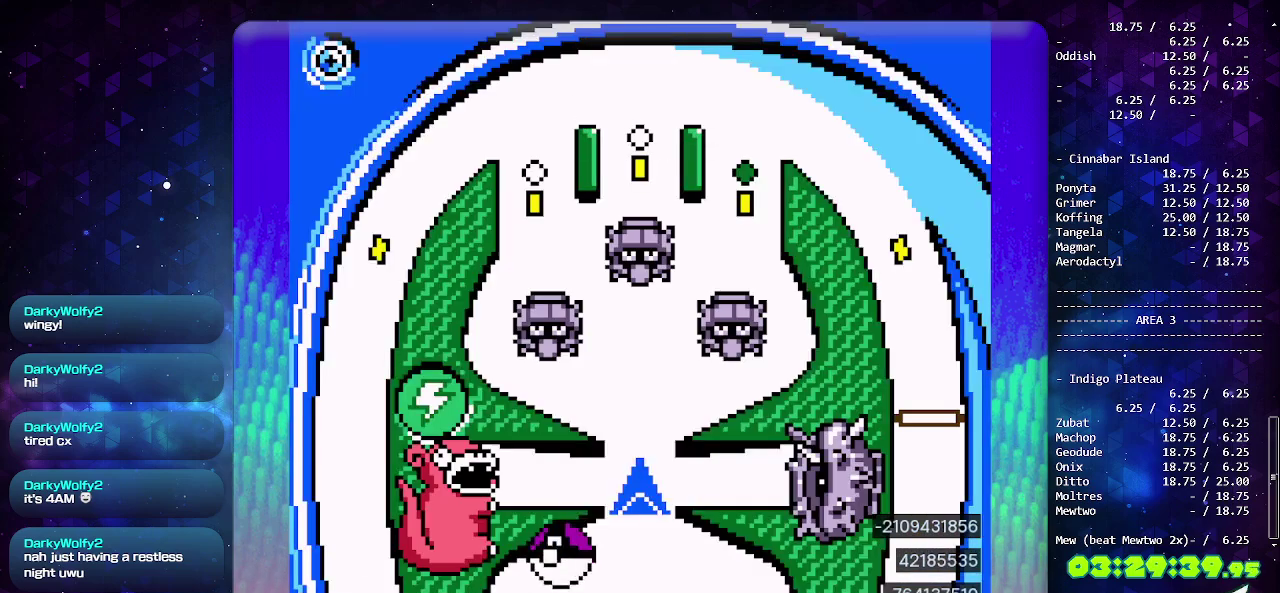
{"buttons": ["CIRCLE"], "events": [[417, "CIRCLE", "down"]]}
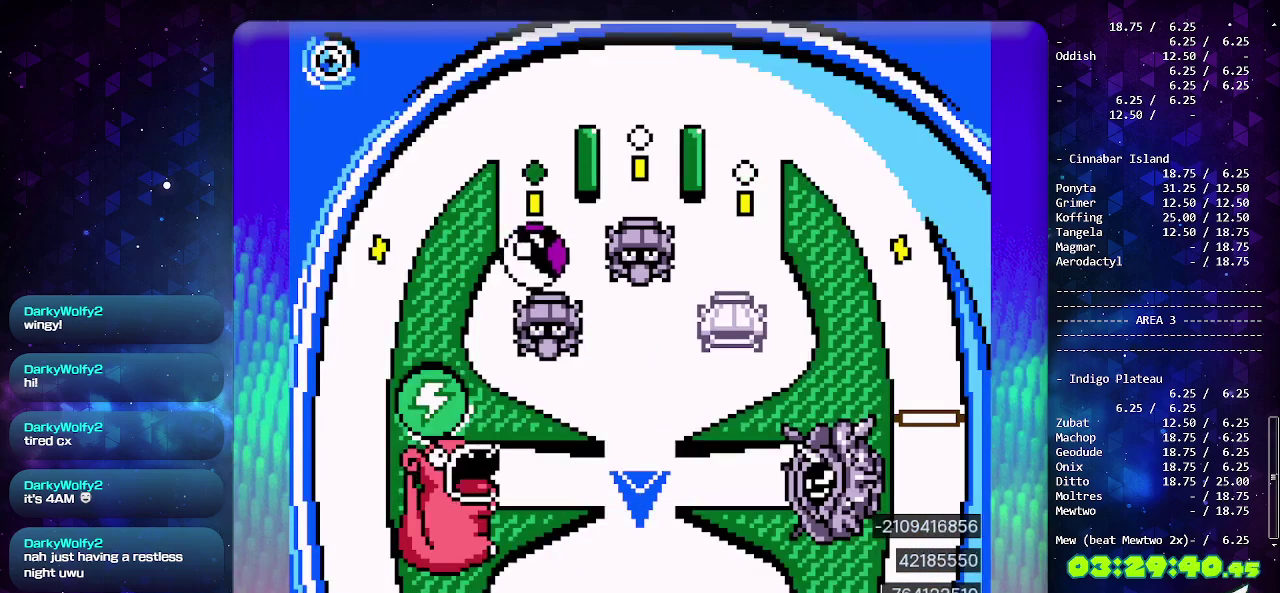
{"buttons": [], "events": [[50, "CIRCLE", "up"]]}
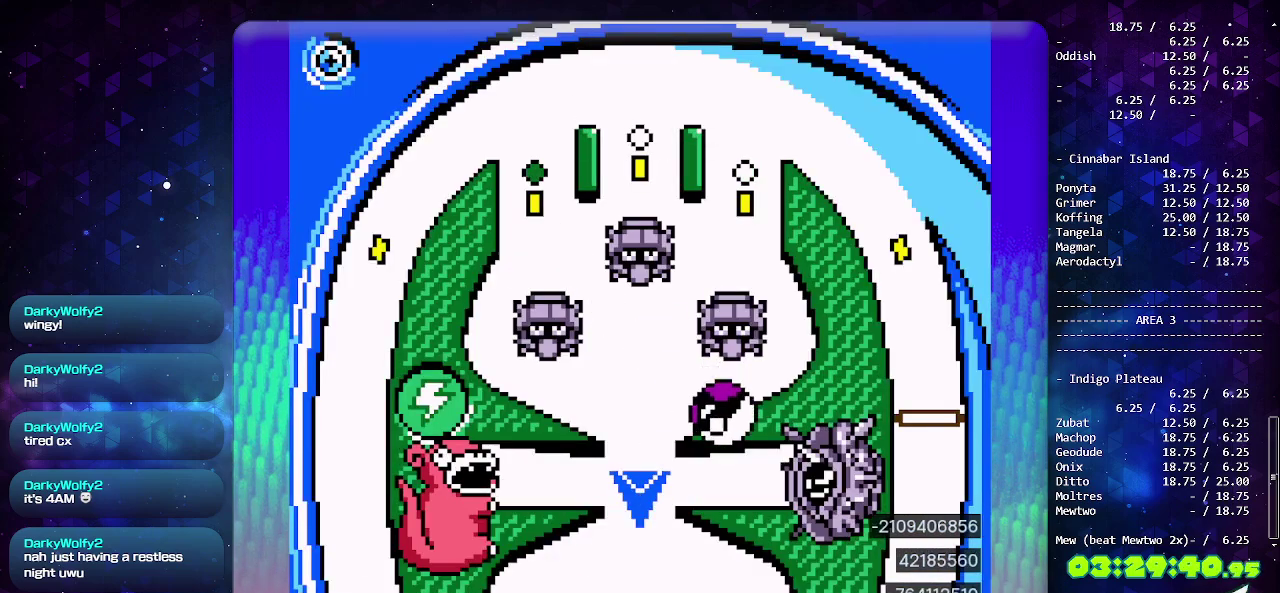
{"buttons": [], "events": [[367, "DPAD_DOWN", "down"], [483, "DPAD_DOWN", "up"]]}
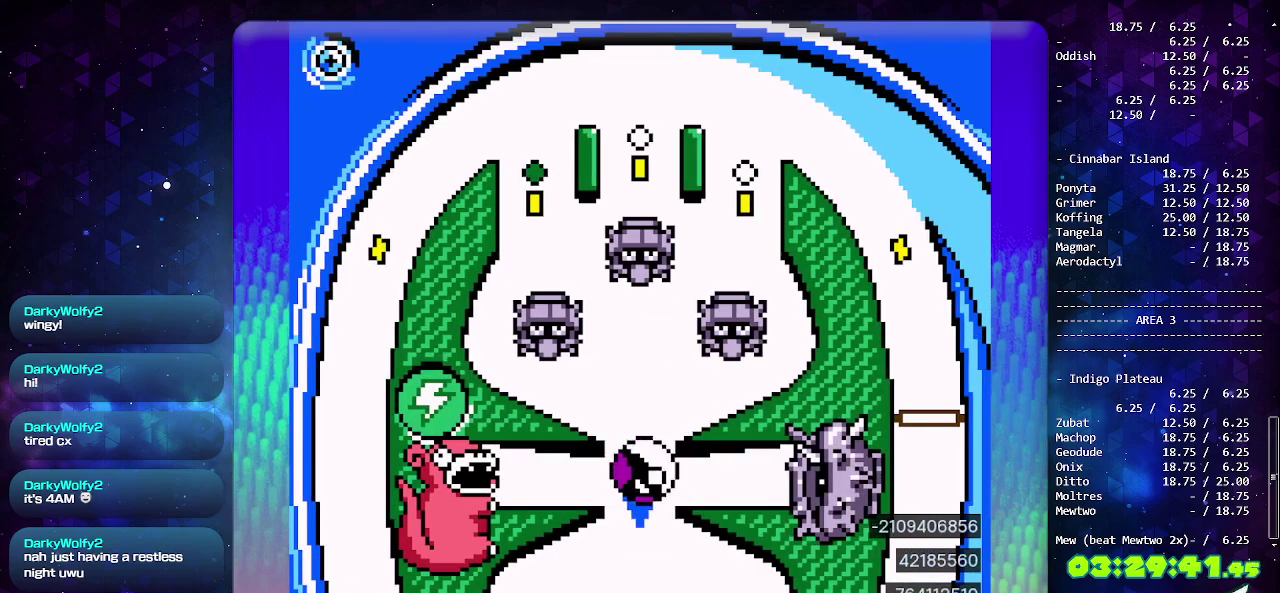
{"buttons": [], "events": [[283, "CROSS", "down"], [383, "CROSS", "up"]]}
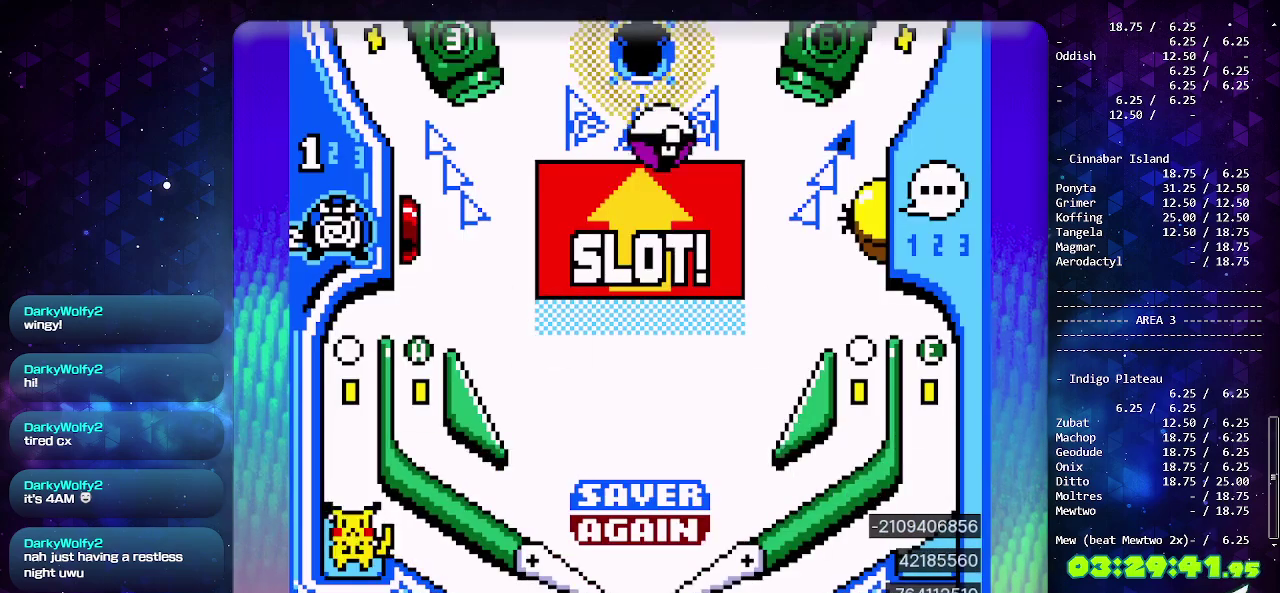
{"buttons": ["CIRCLE"], "events": [[283, "CIRCLE", "down"]]}
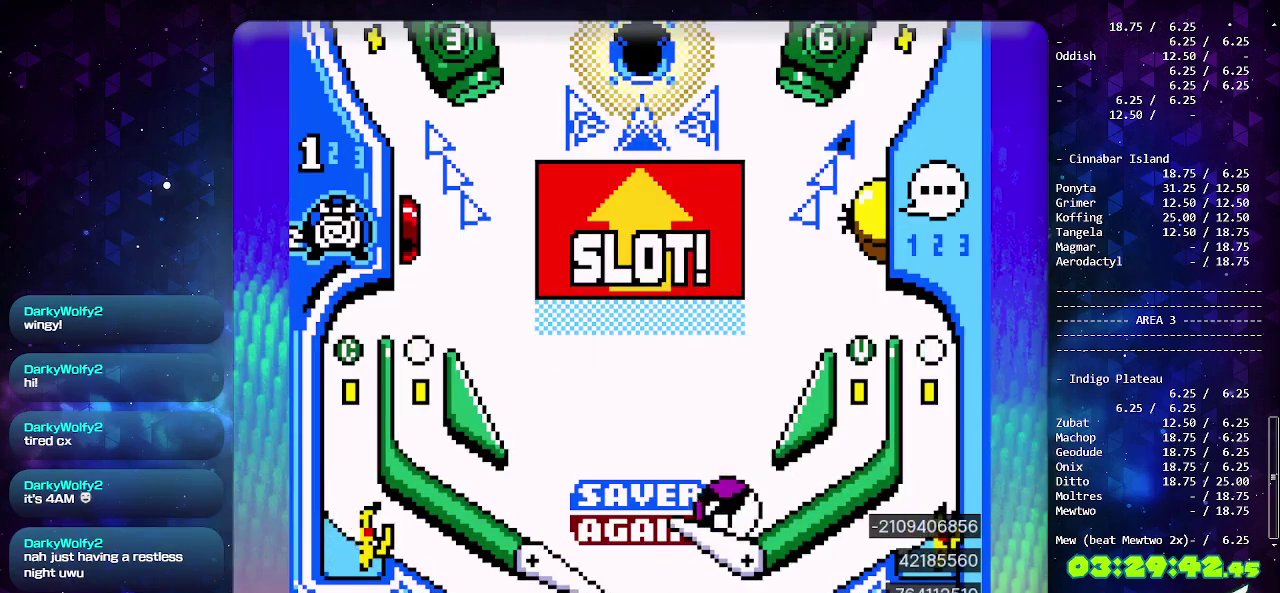
{"buttons": [], "events": [[383, "CIRCLE", "up"]]}
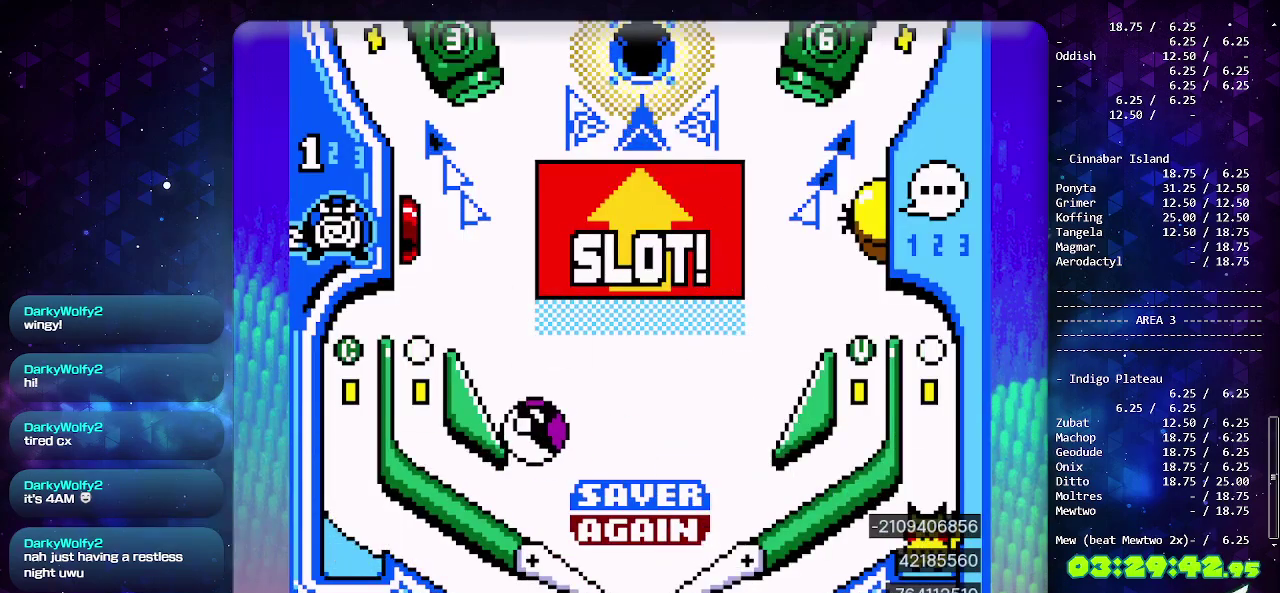
{"buttons": ["CROSS"], "events": [[417, "CROSS", "down"]]}
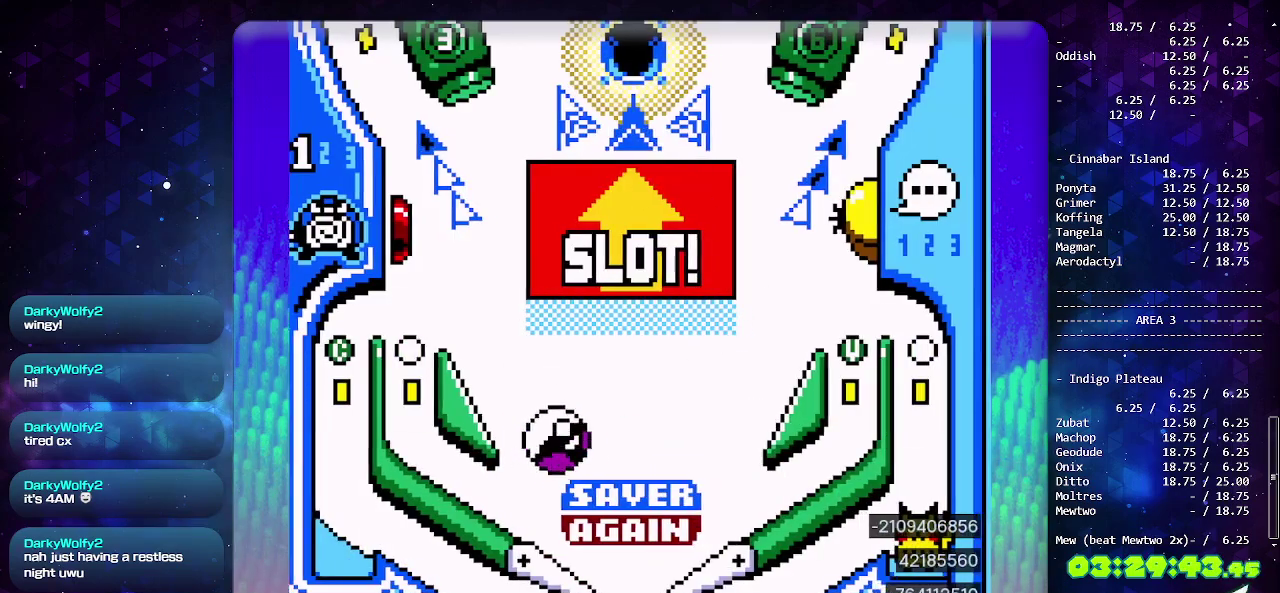
{"buttons": ["CROSS"], "events": [[17, "CROSS", "up"], [250, "CROSS", "down"], [317, "CROSS", "up"], [350, "DPAD_LEFT", "down"], [367, "CROSS", "down"], [450, "DPAD_LEFT", "up"]]}
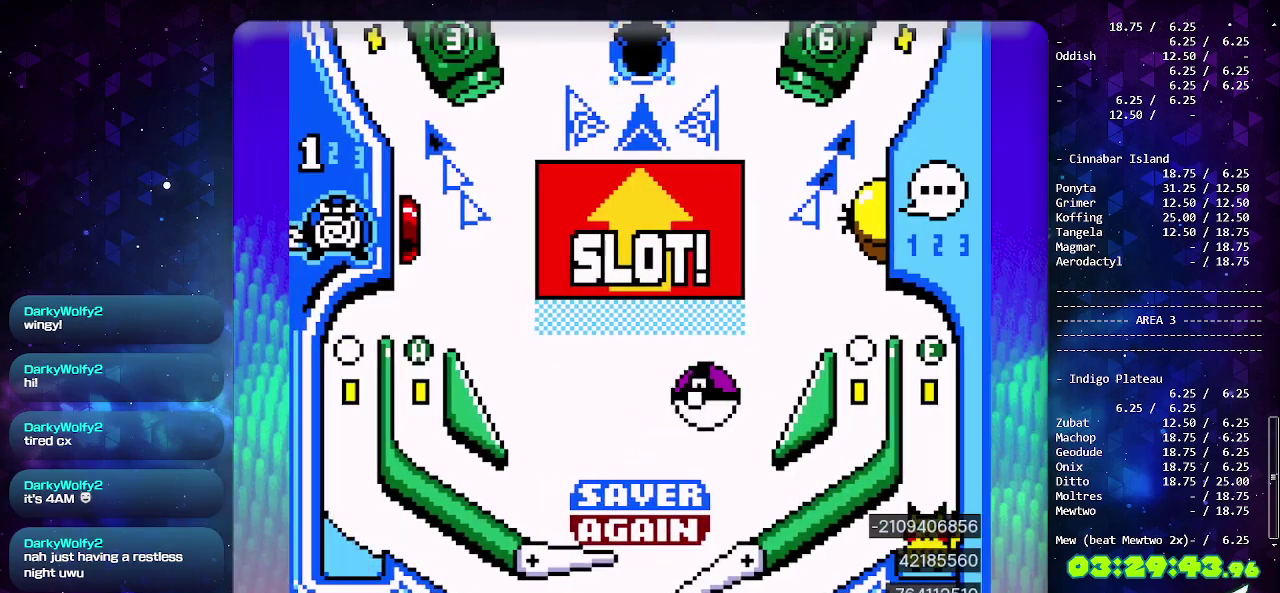
{"buttons": [], "events": [[267, "CROSS", "up"]]}
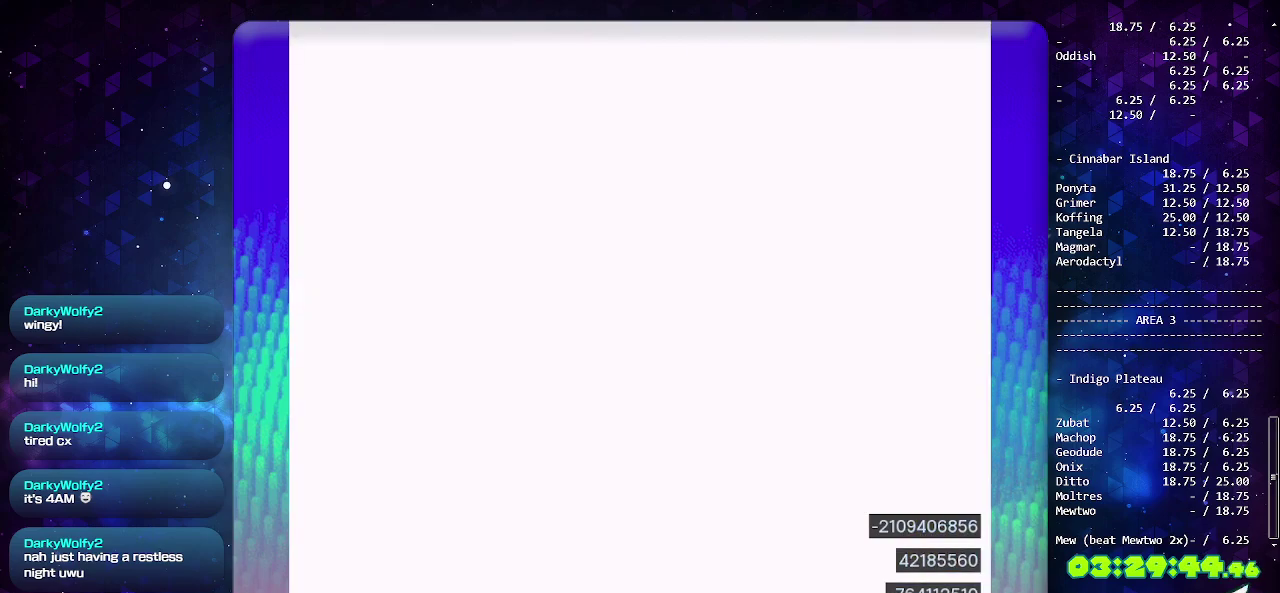
{"buttons": [], "events": []}
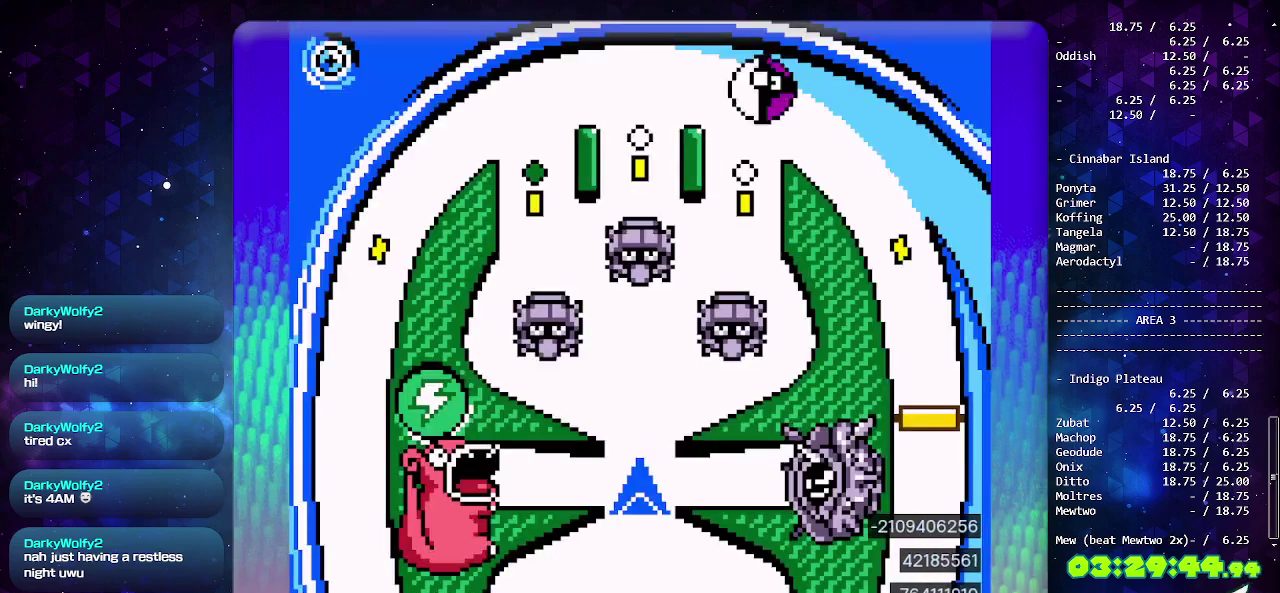
{"buttons": [], "events": []}
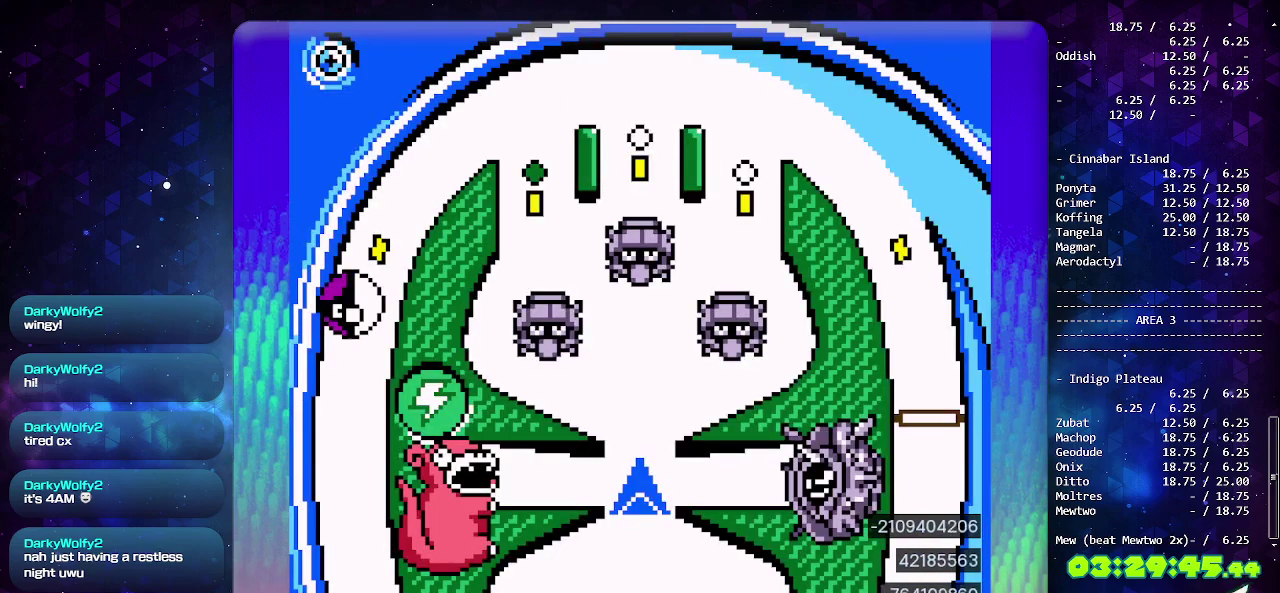
{"buttons": [], "events": []}
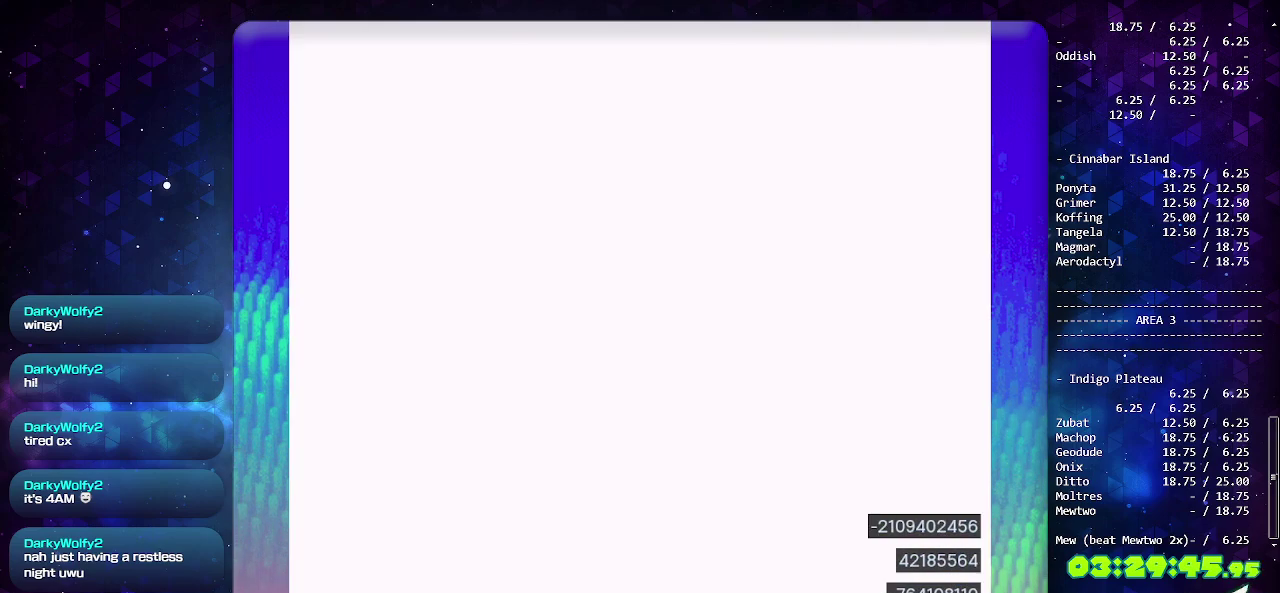
{"buttons": ["DPAD_LEFT"], "events": [[50, "CROSS", "down"], [217, "CROSS", "up"], [417, "DPAD_LEFT", "down"]]}